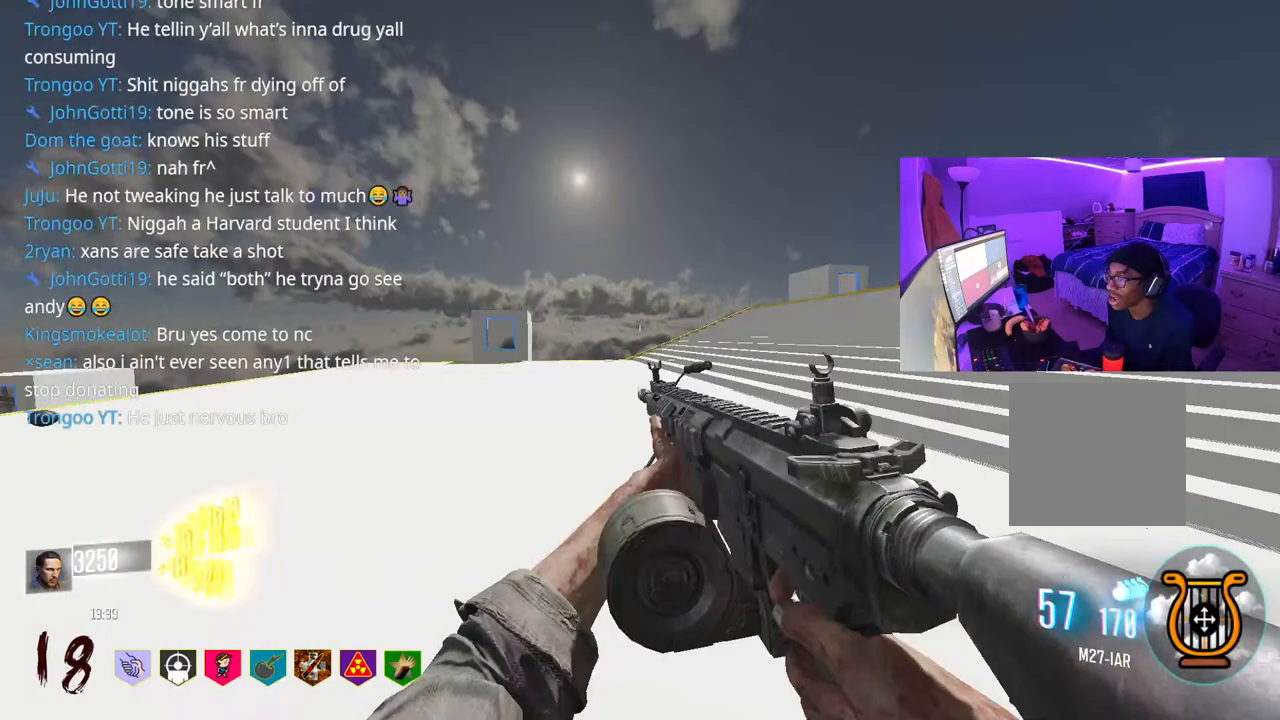
Gameplay with a controller (Xbox layout); each line is a JSON object with the inputs held at the frame after it. "events" lists button and stick changes between this image and that frame as [ms after this image, input, new state], when the widget could be followed in between. Not read: L3.
{"buttons": [], "left_stick": "up", "right_stick": "down-left", "events": [[283, "X", "down"], [317, "right_stick", "center"], [383, "X", "up"], [400, "right_stick", "left"], [450, "right_stick", "down-left"]]}
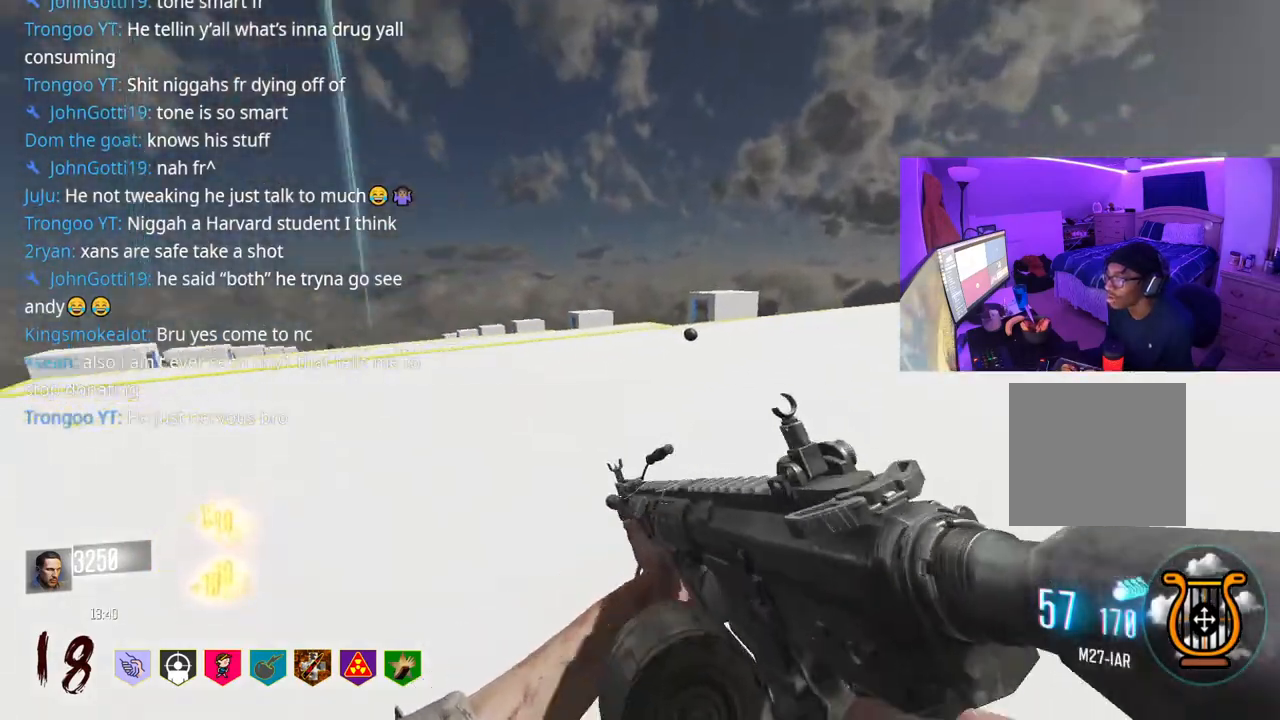
{"buttons": [], "left_stick": "up", "right_stick": "right", "events": [[200, "right_stick", "left"], [500, "right_stick", "right"]]}
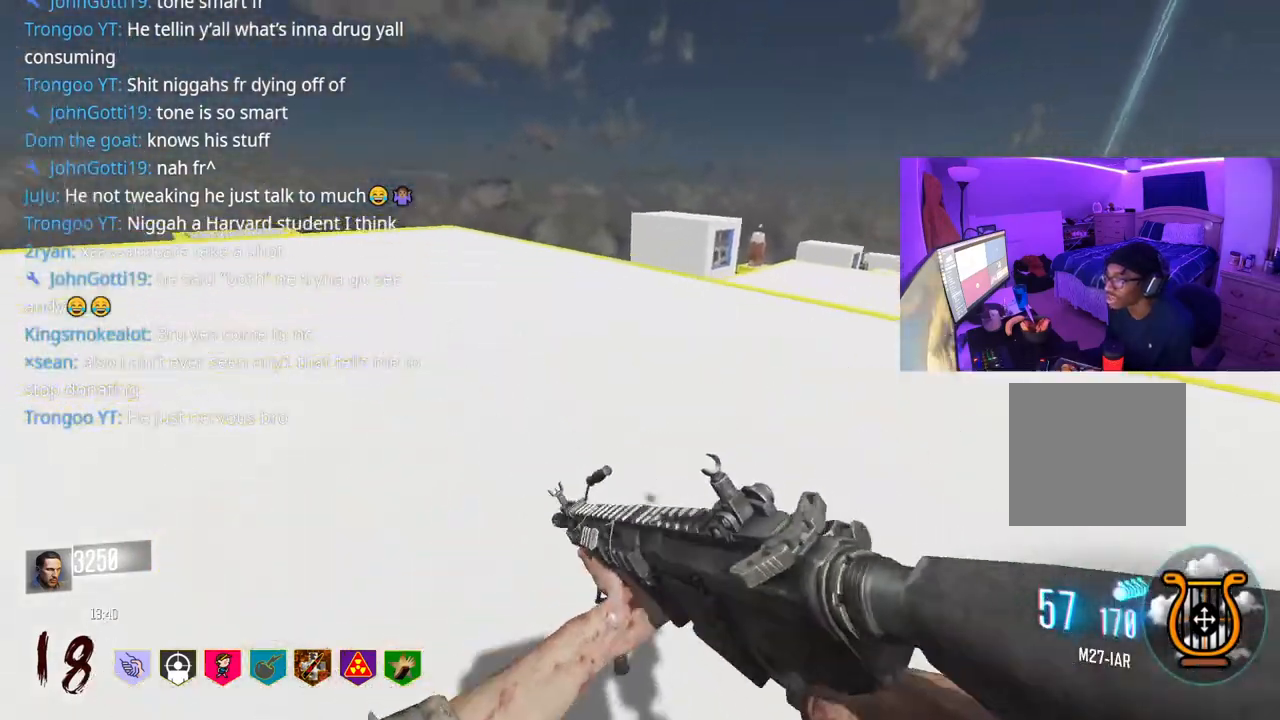
{"buttons": ["R3"], "left_stick": "up", "right_stick": "center", "events": [[183, "right_stick", "center"], [417, "R3", "down"]]}
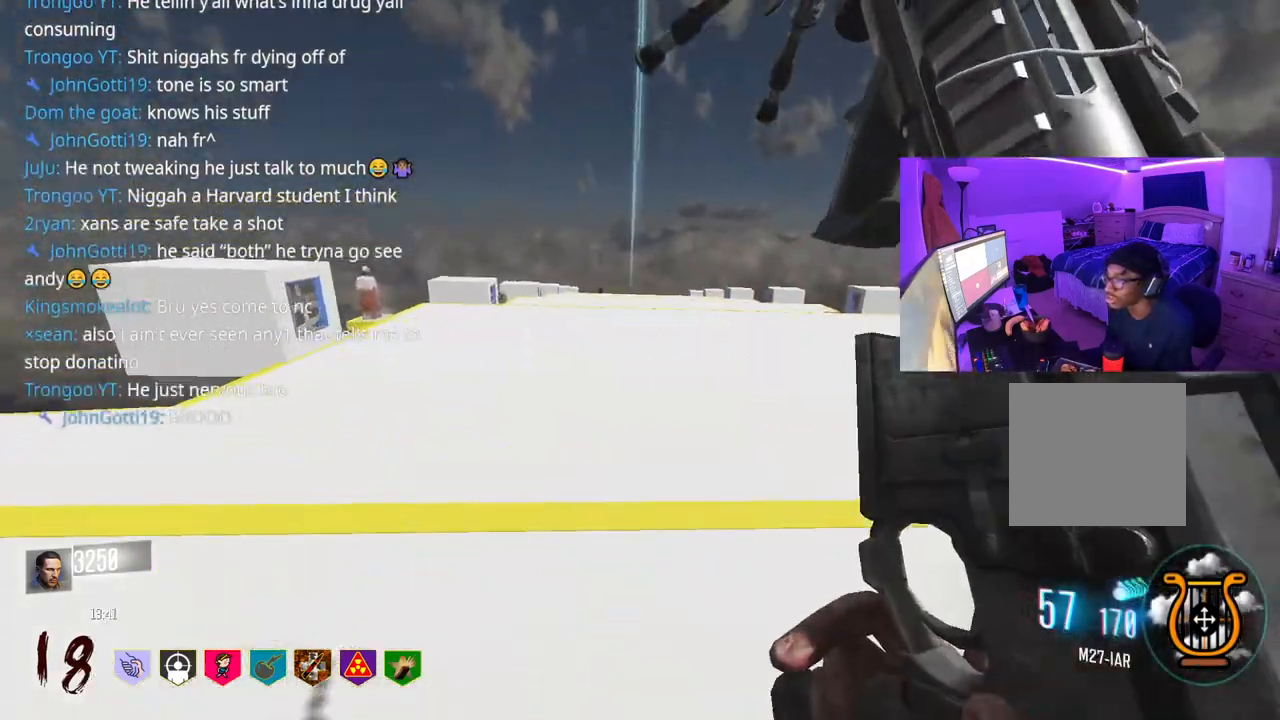
{"buttons": [], "left_stick": "down-right", "right_stick": "center", "events": [[83, "right_stick", "left"], [133, "R3", "up"], [217, "A", "down"], [250, "left_stick", "up-right"], [350, "A", "up"], [367, "left_stick", "right"], [467, "left_stick", "down-right"], [500, "right_stick", "center"]]}
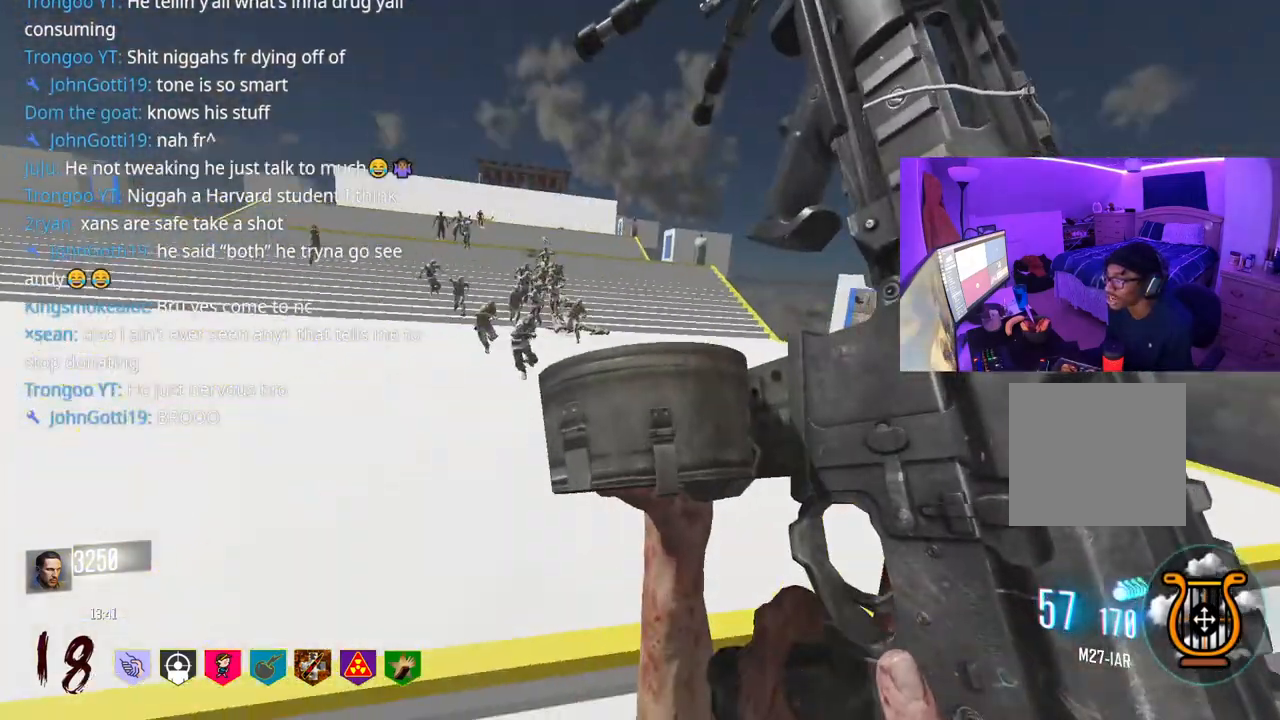
{"buttons": [], "left_stick": "up-right", "right_stick": "right", "events": [[183, "R3", "down"], [250, "right_stick", "right"], [417, "R3", "up"], [433, "left_stick", "up-right"]]}
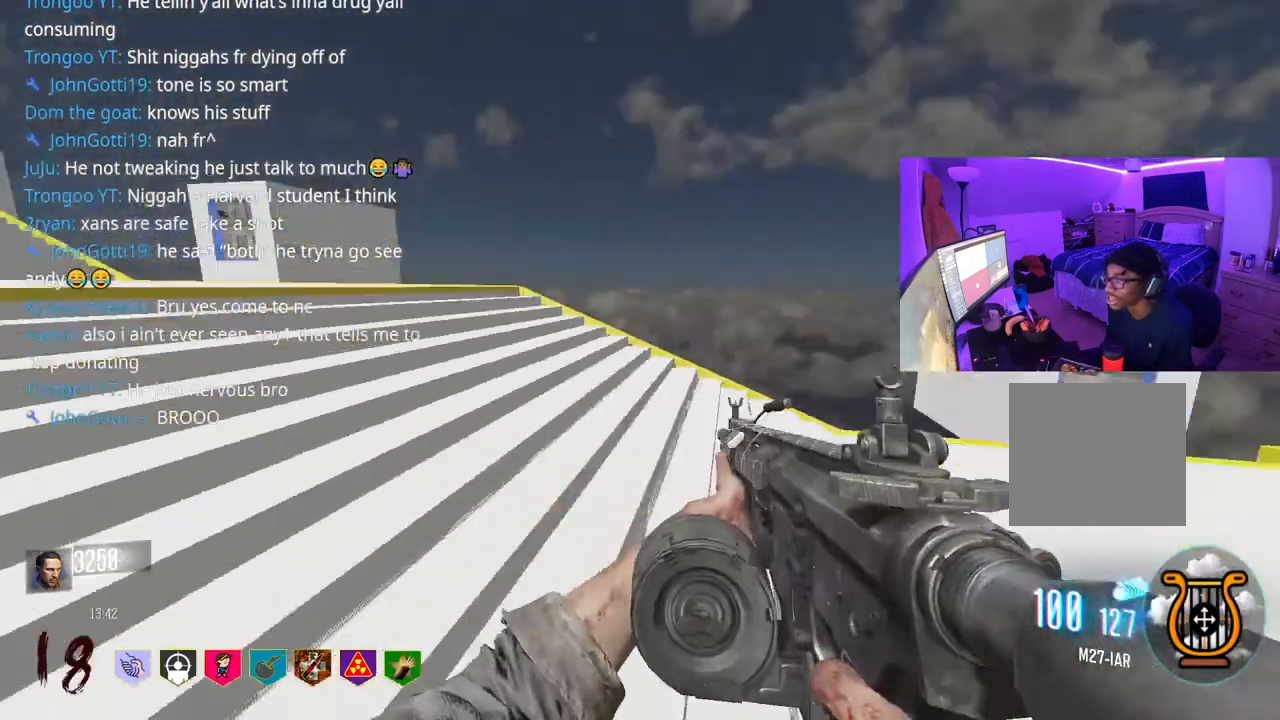
{"buttons": [], "left_stick": "up", "right_stick": "center", "events": [[200, "right_stick", "center"], [367, "left_stick", "up"]]}
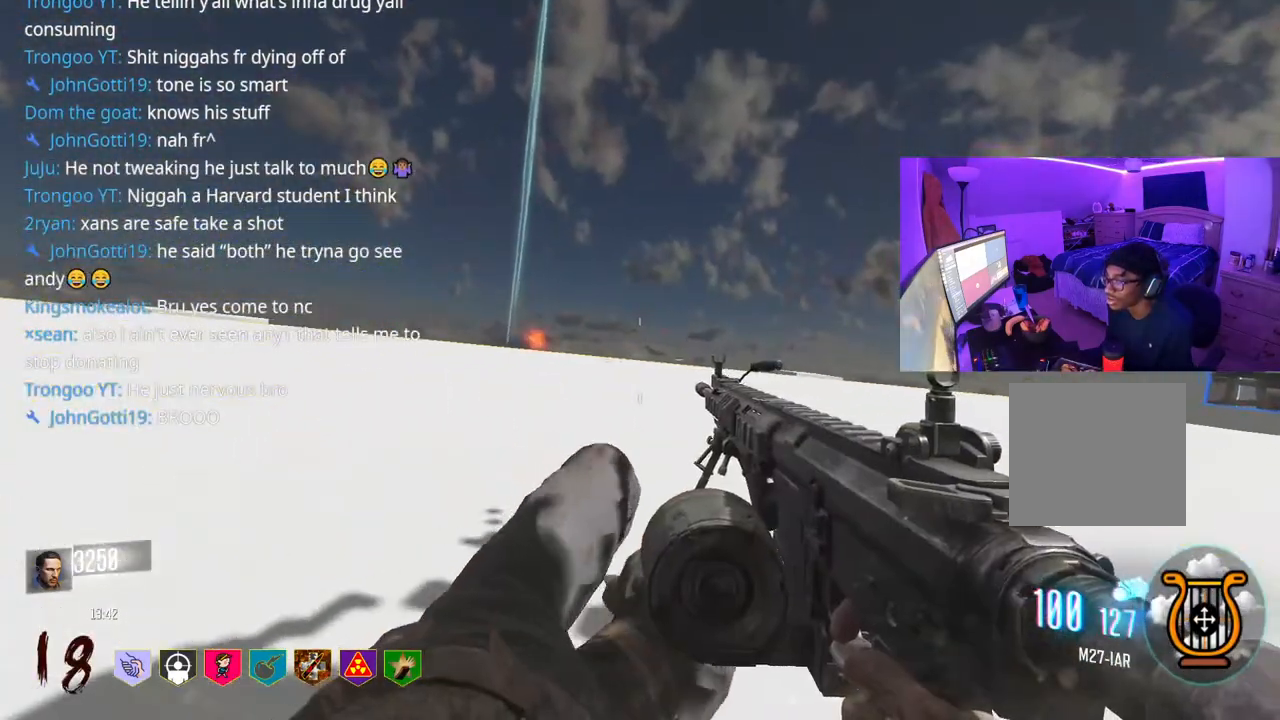
{"buttons": [], "left_stick": "up", "right_stick": "center", "events": [[17, "A", "down"], [183, "A", "up"], [250, "R3", "down"], [483, "R3", "up"]]}
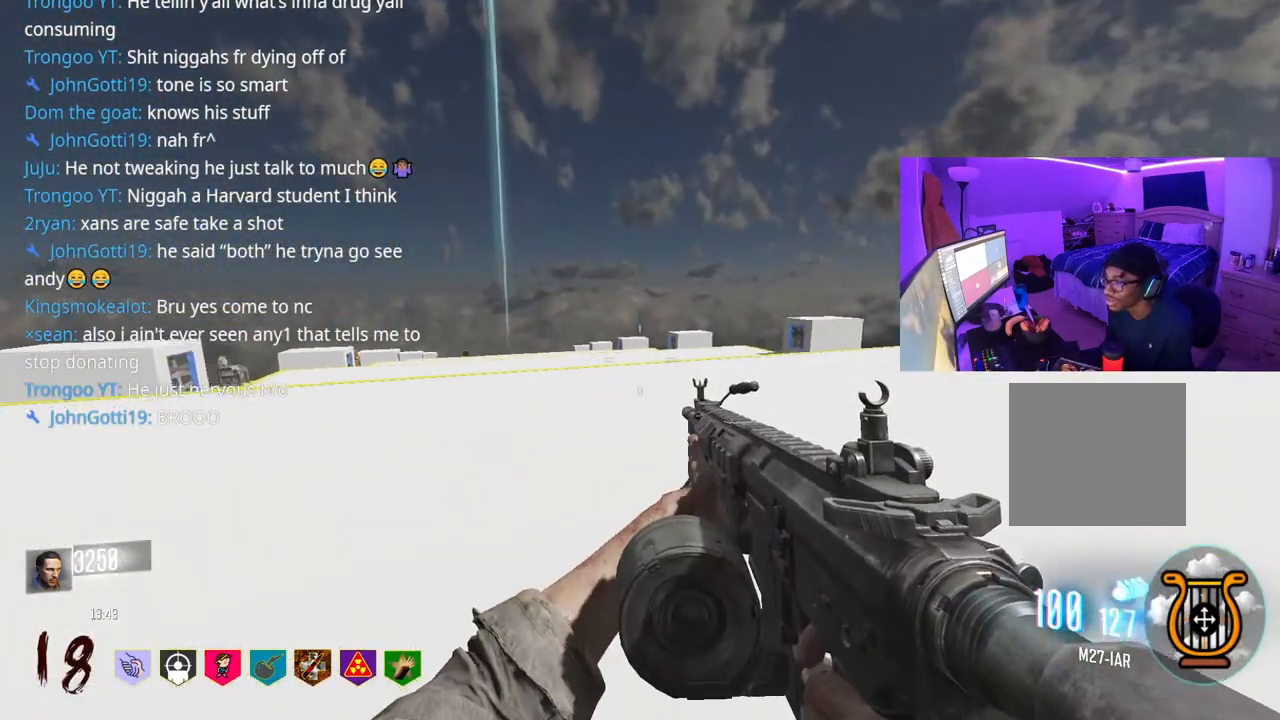
{"buttons": ["A", "Y"], "left_stick": "up", "right_stick": "center", "events": [[17, "right_stick", "left"], [233, "right_stick", "center"], [317, "A", "down"], [433, "Y", "down"]]}
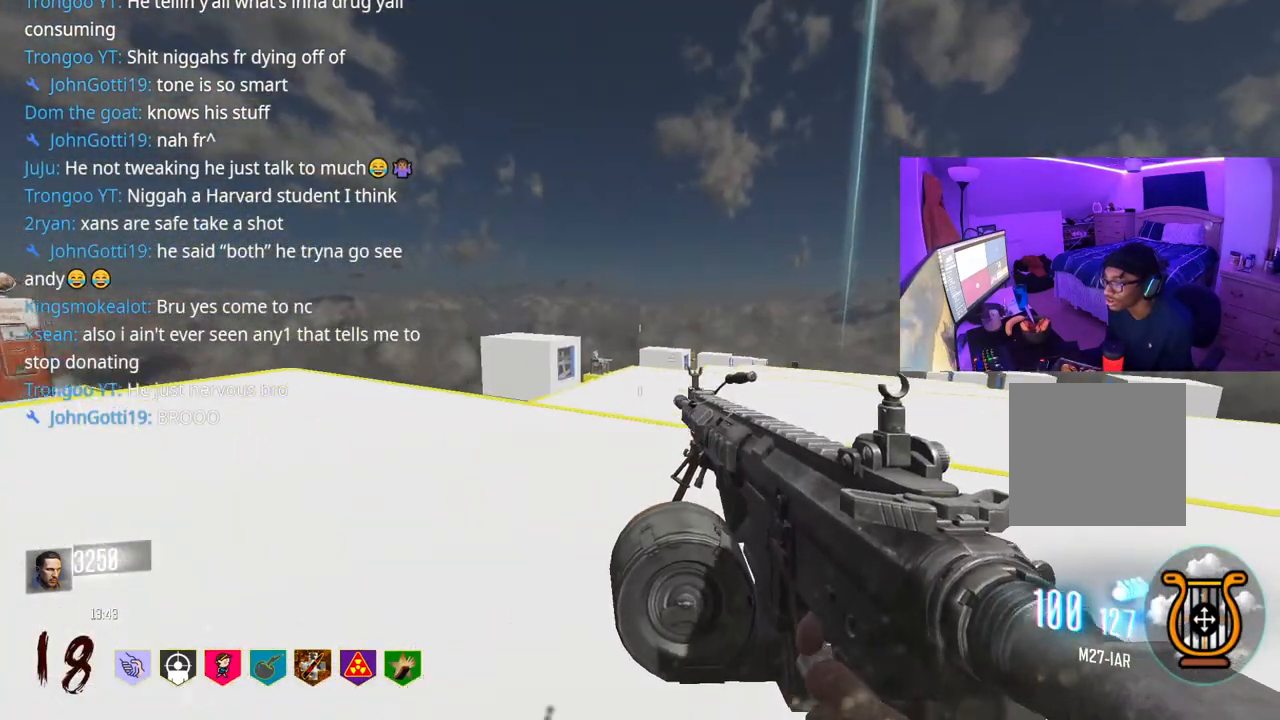
{"buttons": [], "left_stick": "up", "right_stick": "center", "events": [[17, "Y", "up"], [100, "Y", "down"], [167, "Y", "up"], [200, "A", "up"], [300, "right_stick", "right"], [417, "right_stick", "center"]]}
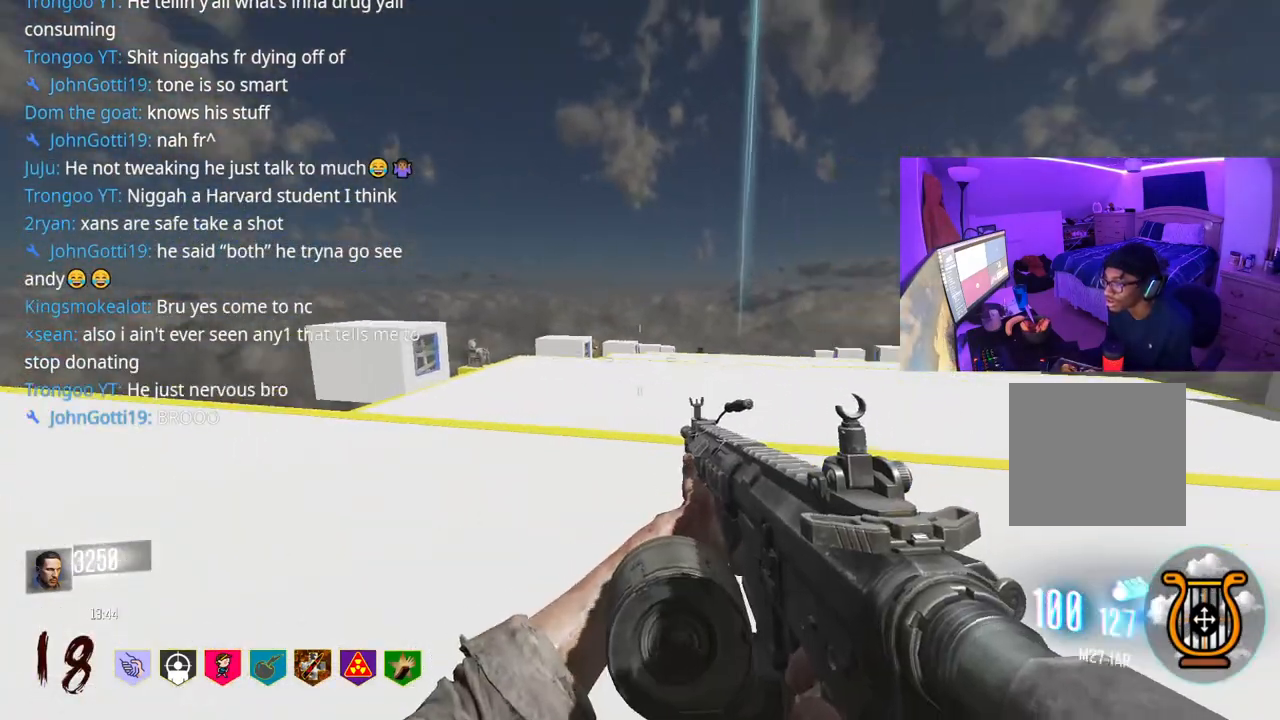
{"buttons": [], "left_stick": "up", "right_stick": "right", "events": [[67, "Y", "down"], [117, "Y", "up"], [200, "Y", "down"], [250, "Y", "up"], [500, "right_stick", "right"]]}
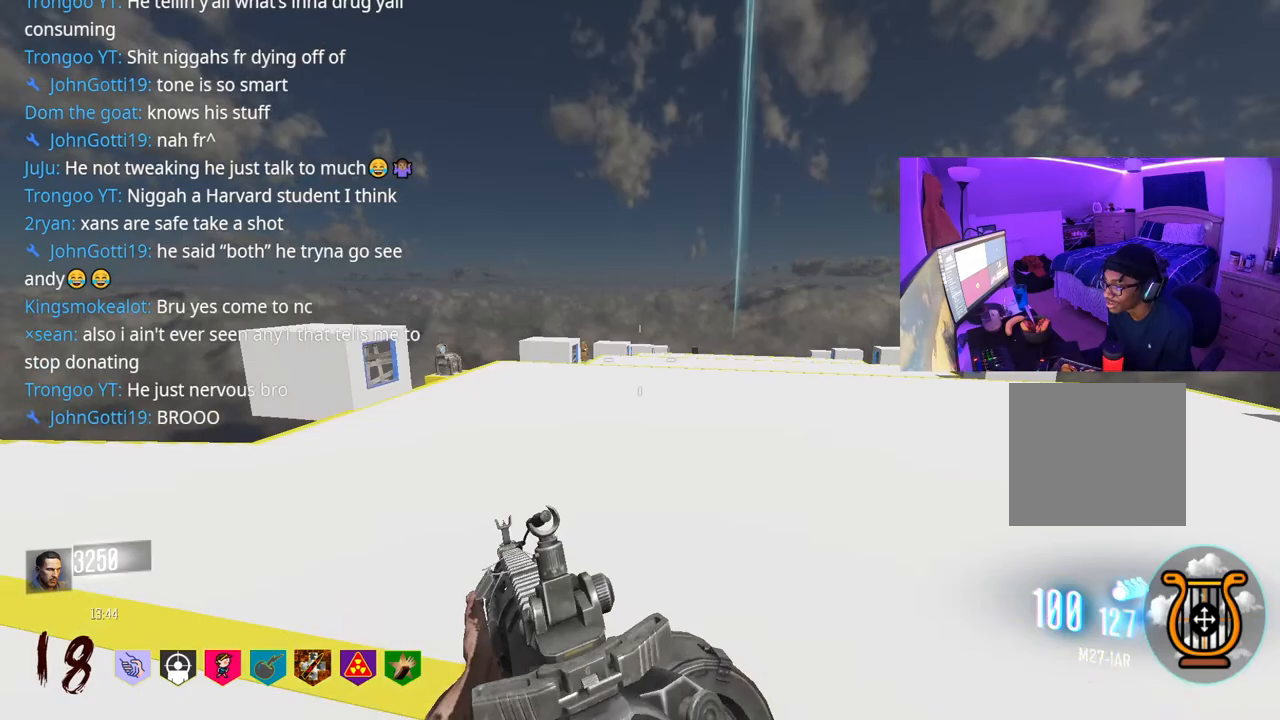
{"buttons": ["R3"], "left_stick": "up", "right_stick": "center", "events": [[50, "right_stick", "center"], [467, "R3", "down"]]}
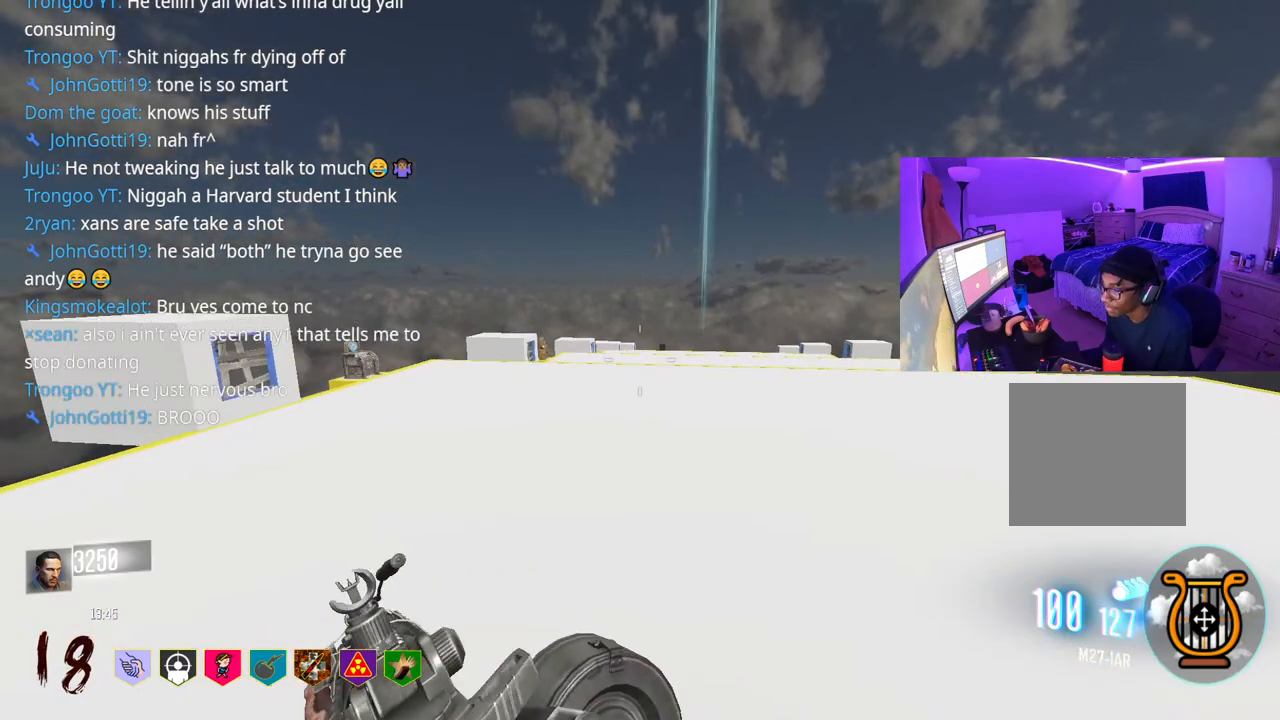
{"buttons": [], "left_stick": "up", "right_stick": "center", "events": [[183, "R3", "up"], [200, "right_stick", "right"], [317, "right_stick", "center"]]}
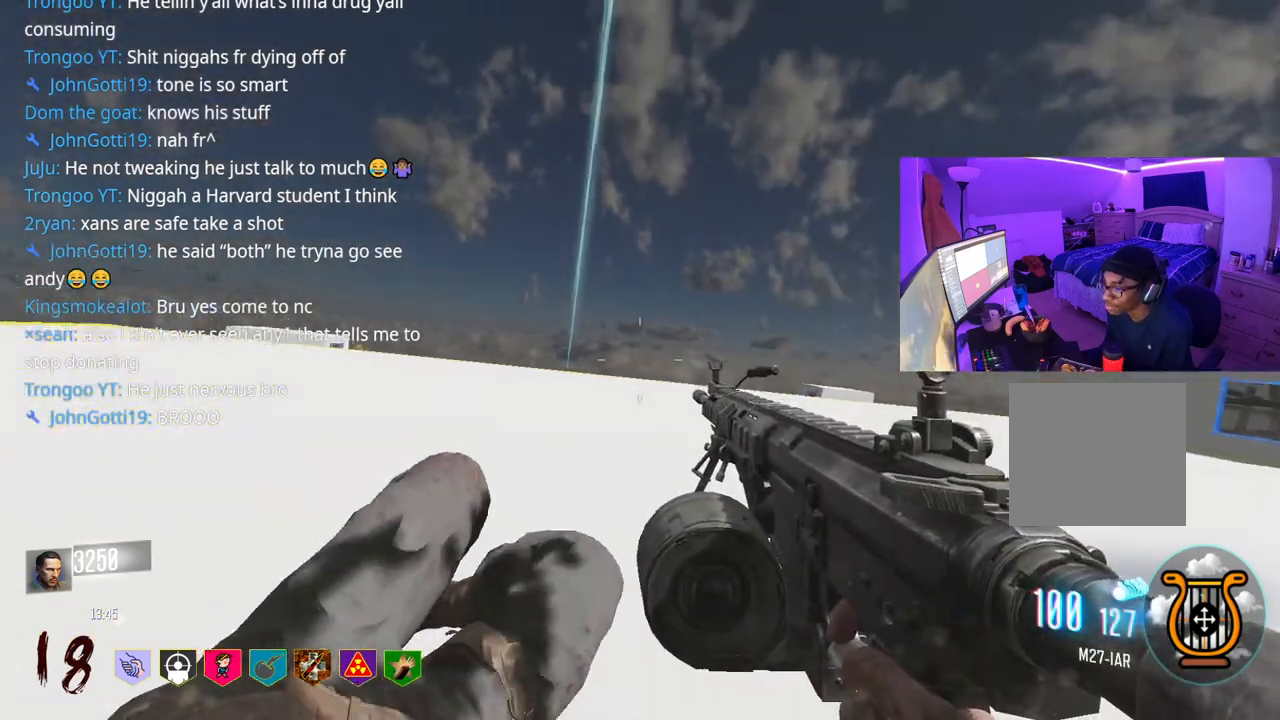
{"buttons": [], "left_stick": "up", "right_stick": "center", "events": [[33, "A", "down"], [83, "Y", "down"], [100, "left_stick", "up-left"], [133, "Y", "up"], [167, "A", "up"], [233, "Y", "down"], [267, "Y", "up"], [367, "left_stick", "up"]]}
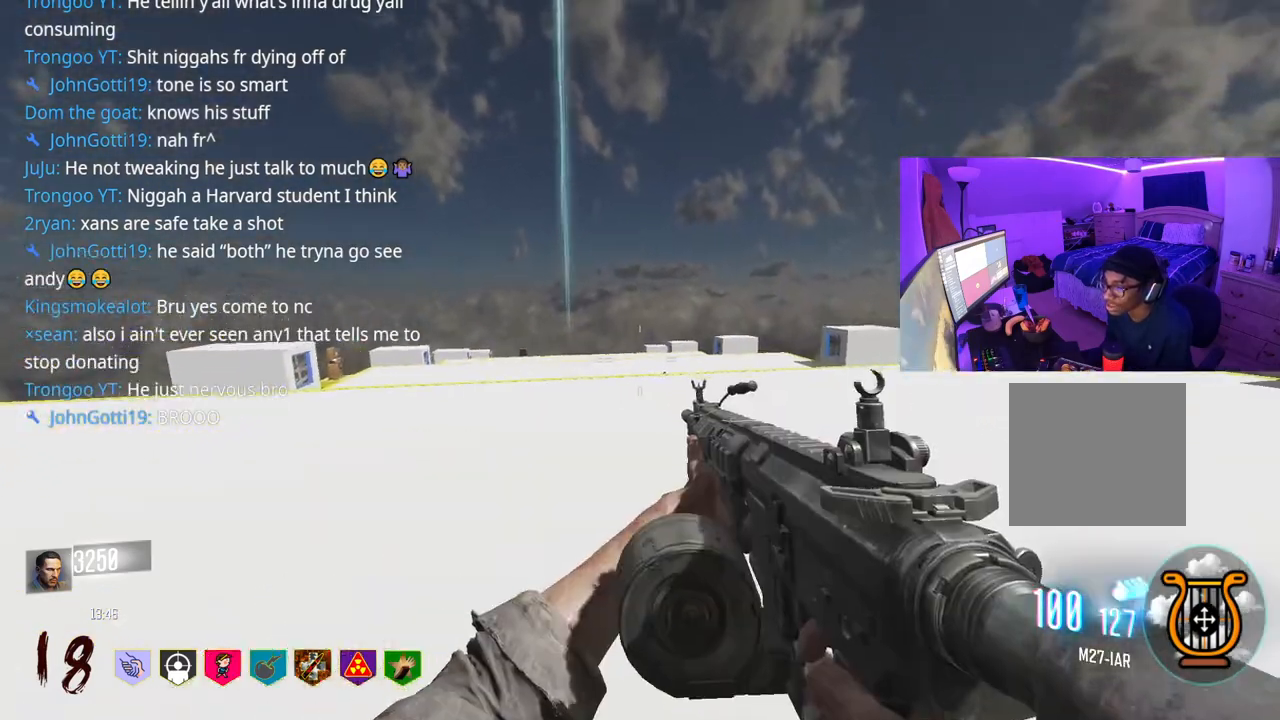
{"buttons": [], "left_stick": "up", "right_stick": "center", "events": [[100, "right_stick", "left"], [167, "right_stick", "center"]]}
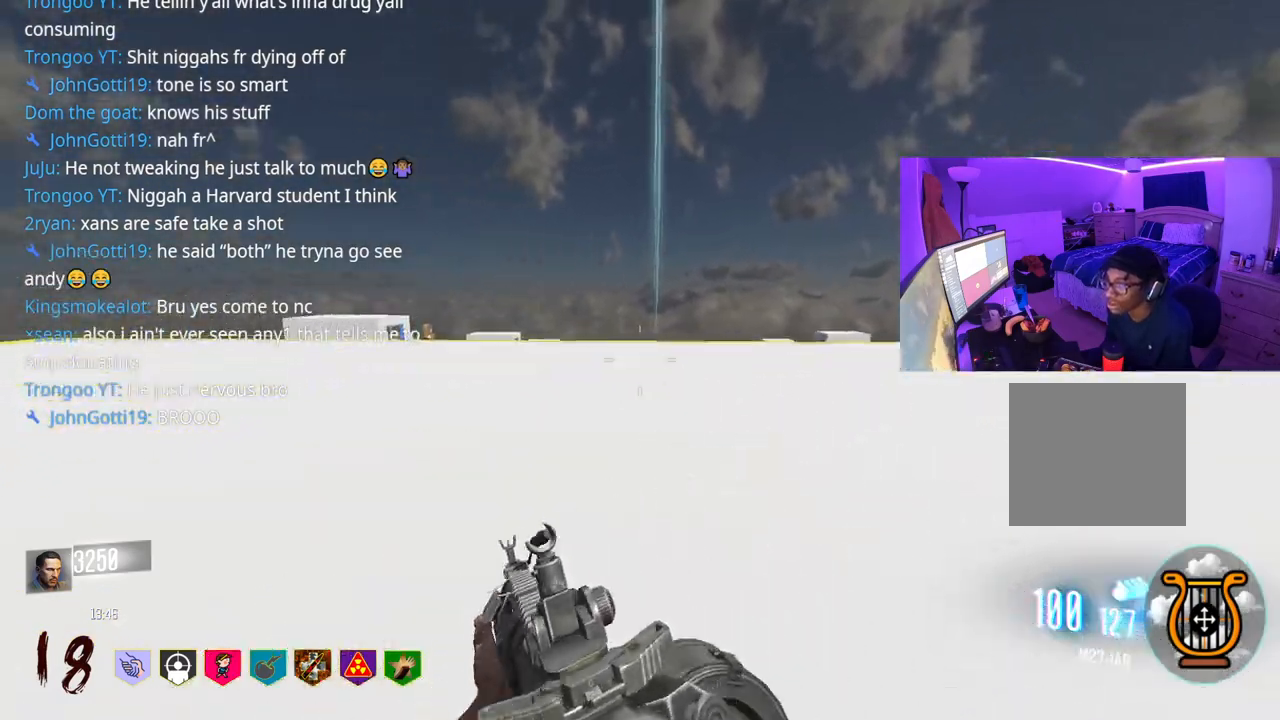
{"buttons": [], "left_stick": "up", "right_stick": "center", "events": [[150, "Y", "down"], [217, "Y", "up"], [283, "Y", "down"], [350, "Y", "up"]]}
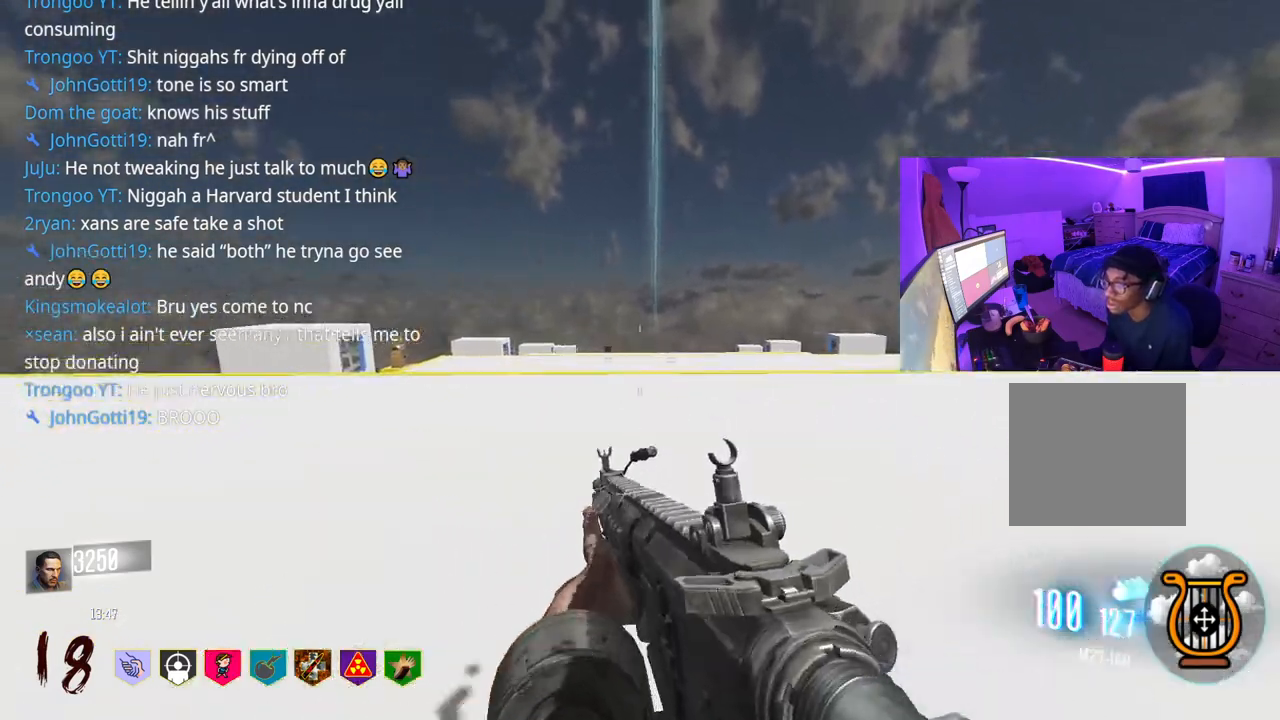
{"buttons": ["A"], "left_stick": "up", "right_stick": "left", "events": [[133, "R3", "down"], [417, "R3", "up"], [467, "right_stick", "left"], [500, "A", "down"]]}
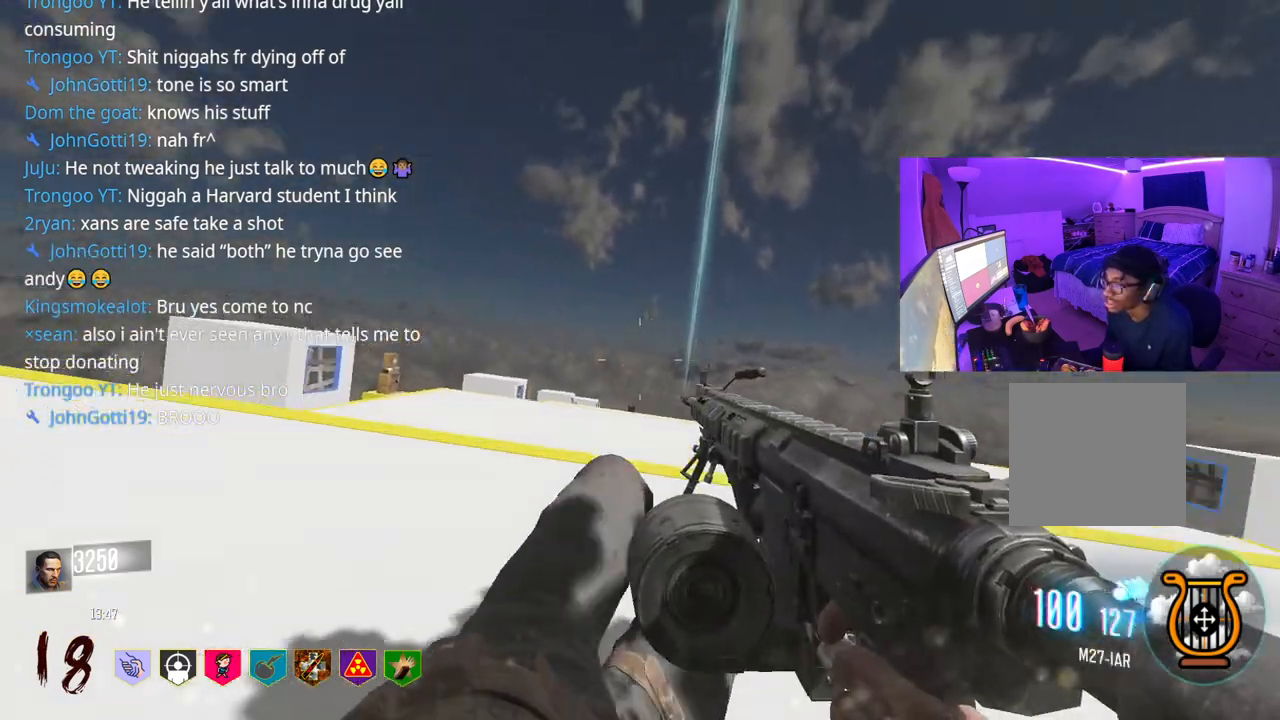
{"buttons": ["R3"], "left_stick": "down-right", "right_stick": "center", "events": [[117, "left_stick", "right"], [183, "A", "up"], [267, "left_stick", "down-right"], [350, "R3", "down"], [467, "right_stick", "center"]]}
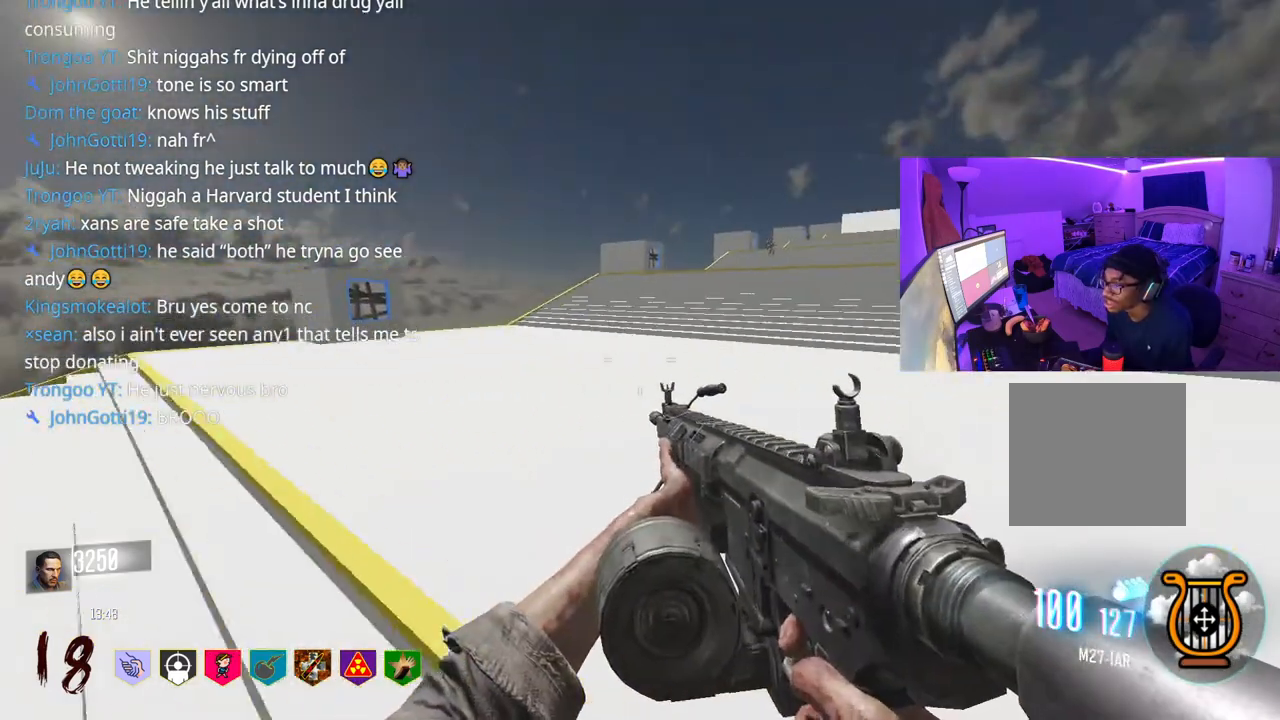
{"buttons": [], "left_stick": "up-right", "right_stick": "right", "events": [[117, "right_stick", "right"], [150, "R3", "up"], [450, "left_stick", "up-right"]]}
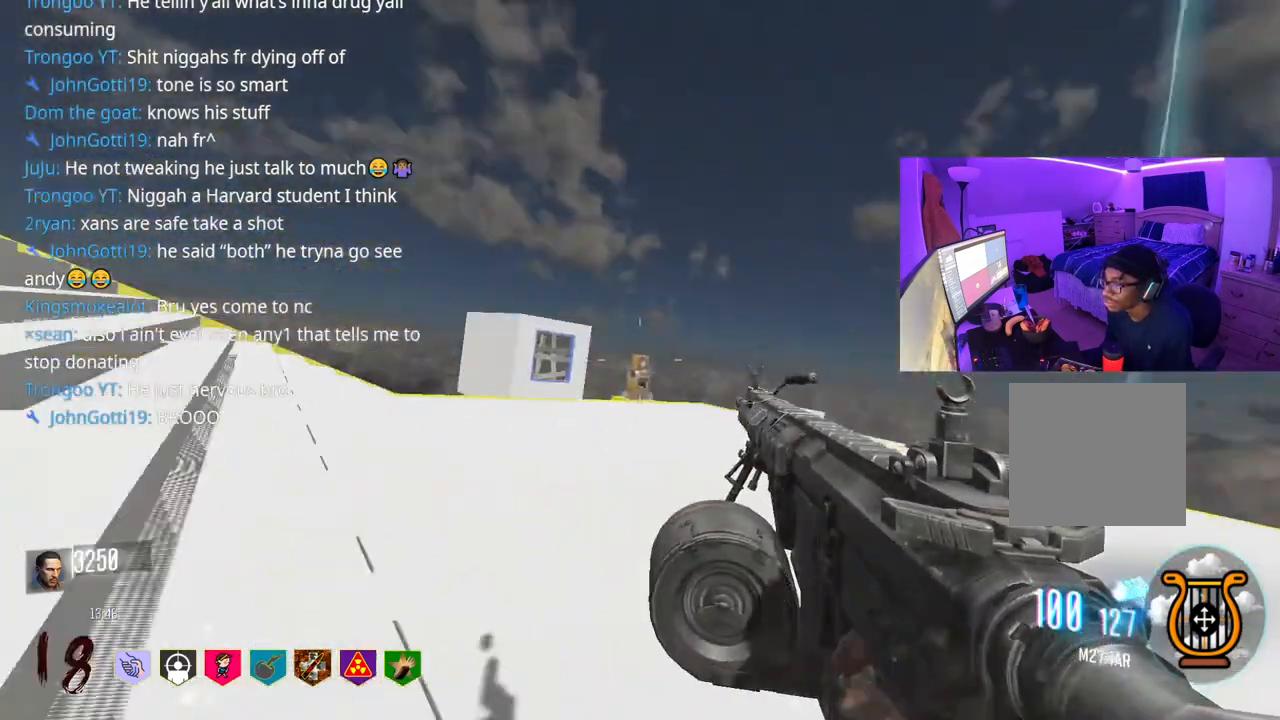
{"buttons": [], "left_stick": "up-left", "right_stick": "center", "events": [[100, "right_stick", "center"], [217, "left_stick", "up"], [267, "A", "down"], [383, "A", "up"], [483, "left_stick", "up-left"]]}
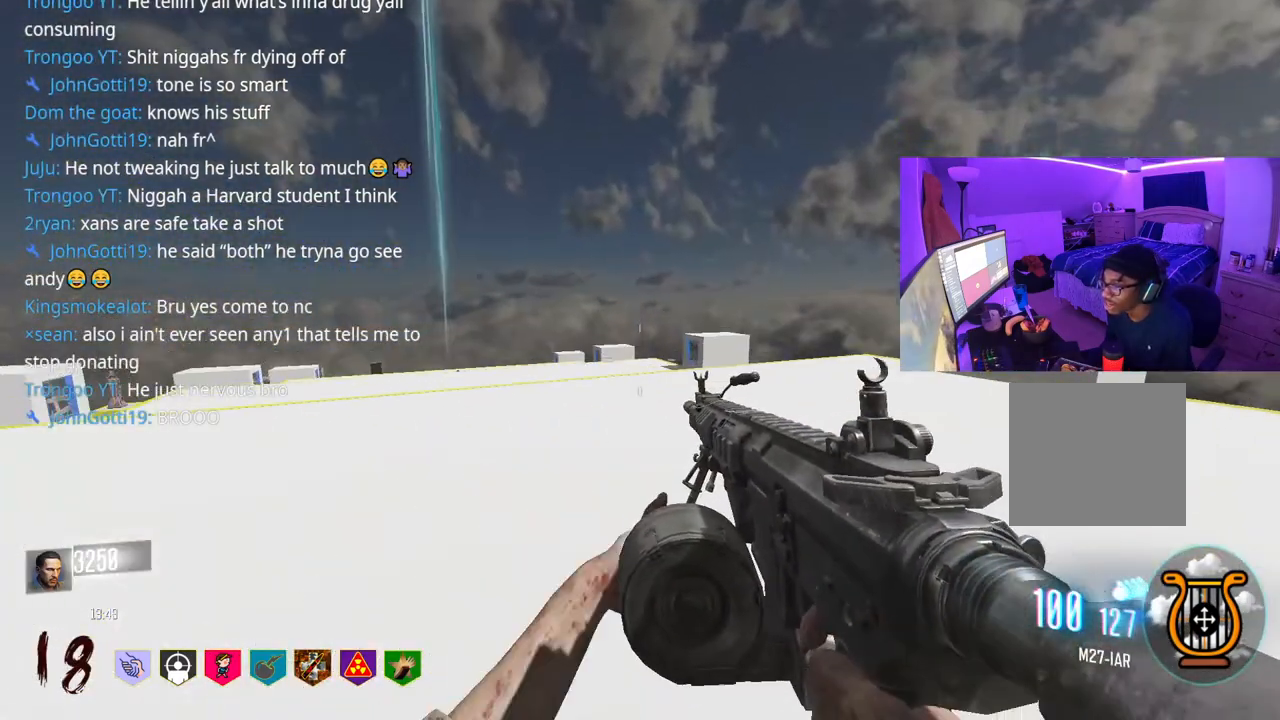
{"buttons": ["R3"], "left_stick": "up-left", "right_stick": "center", "events": [[100, "right_stick", "left"], [300, "R3", "down"], [300, "right_stick", "center"]]}
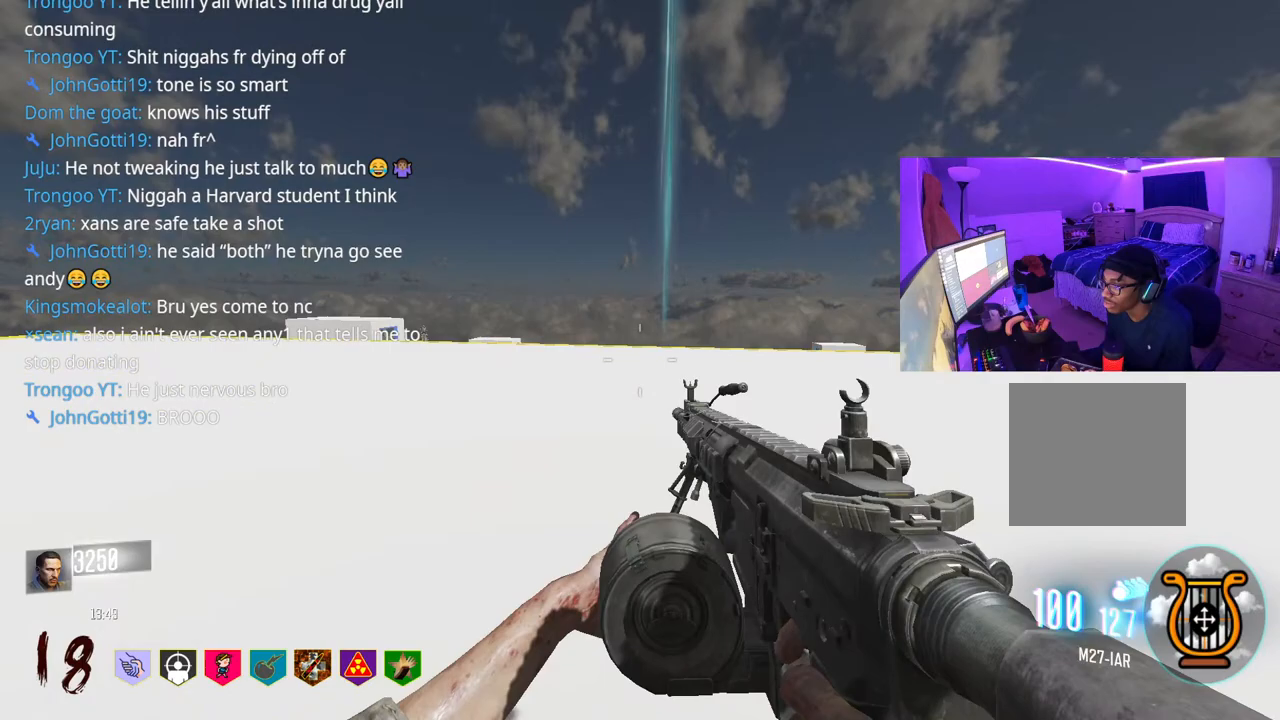
{"buttons": ["R3"], "left_stick": "up", "right_stick": "center", "events": [[33, "R3", "up"], [33, "right_stick", "down"], [83, "right_stick", "center"], [300, "A", "down"], [417, "left_stick", "up"], [450, "A", "up"], [500, "R3", "down"]]}
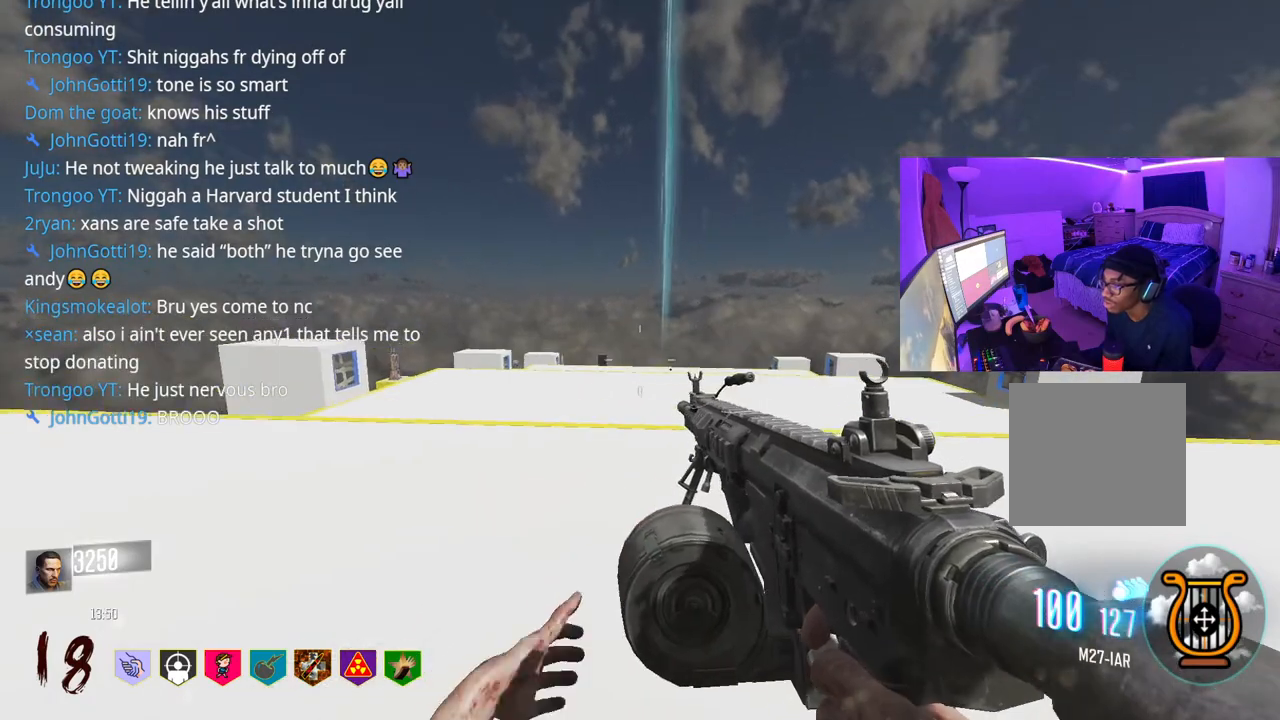
{"buttons": [], "left_stick": "up", "right_stick": "center", "events": [[483, "R3", "up"]]}
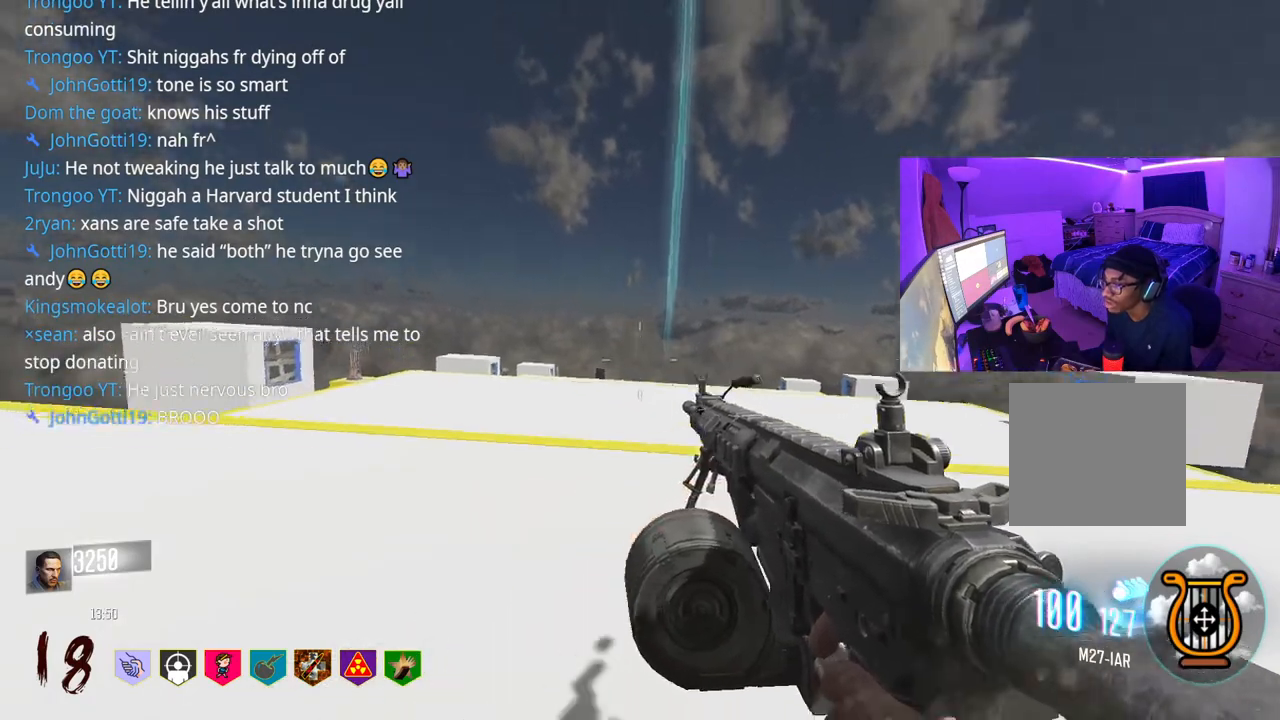
{"buttons": ["R3"], "left_stick": "down-right", "right_stick": "left", "events": [[183, "right_stick", "left"], [233, "A", "down"], [267, "left_stick", "up-right"], [367, "A", "up"], [467, "R3", "down"], [500, "left_stick", "down-right"]]}
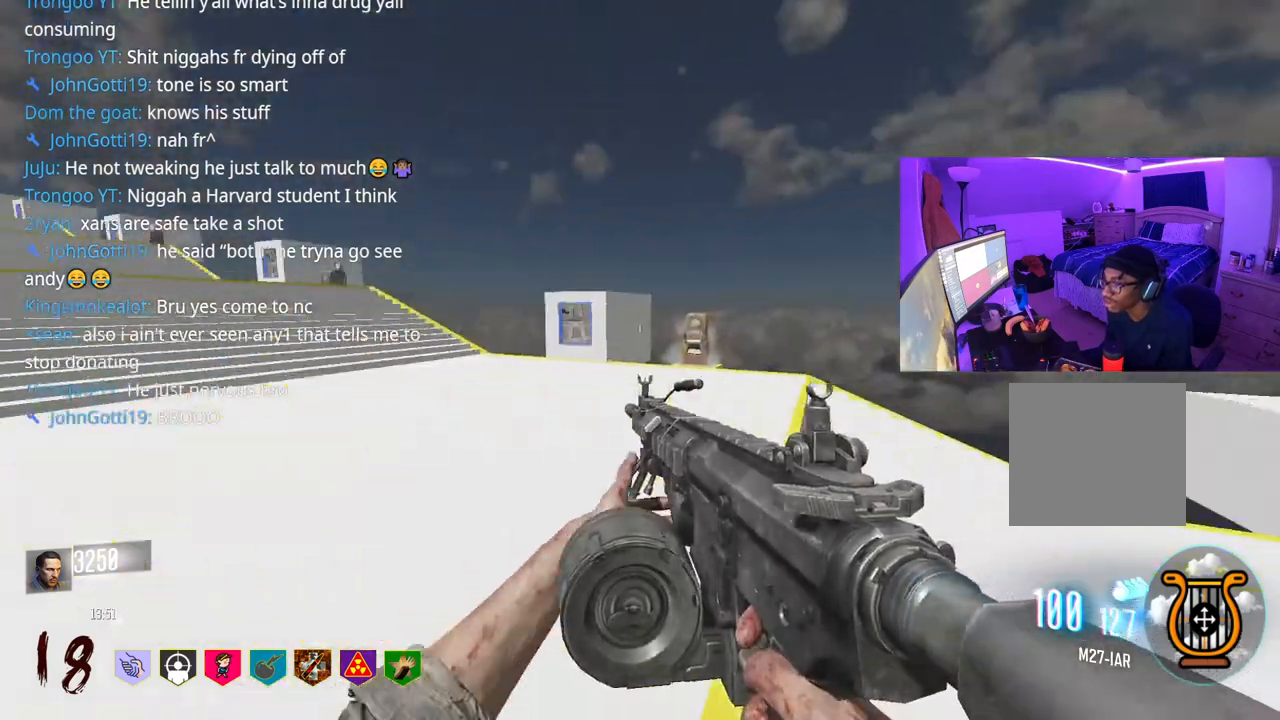
{"buttons": [], "left_stick": "up-right", "right_stick": "right", "events": [[33, "right_stick", "center"], [333, "right_stick", "right"], [367, "R3", "up"], [417, "left_stick", "up-right"]]}
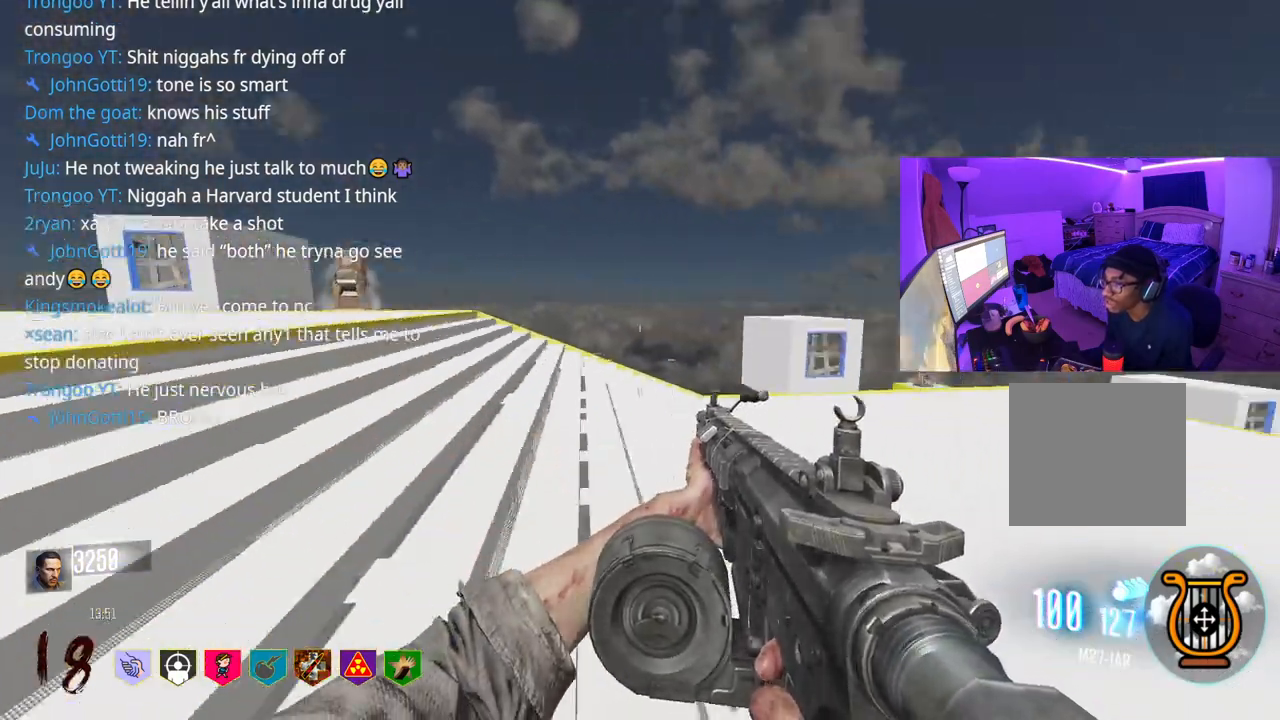
{"buttons": ["A"], "left_stick": "up", "right_stick": "center", "events": [[117, "left_stick", "up"], [167, "right_stick", "center"], [467, "A", "down"]]}
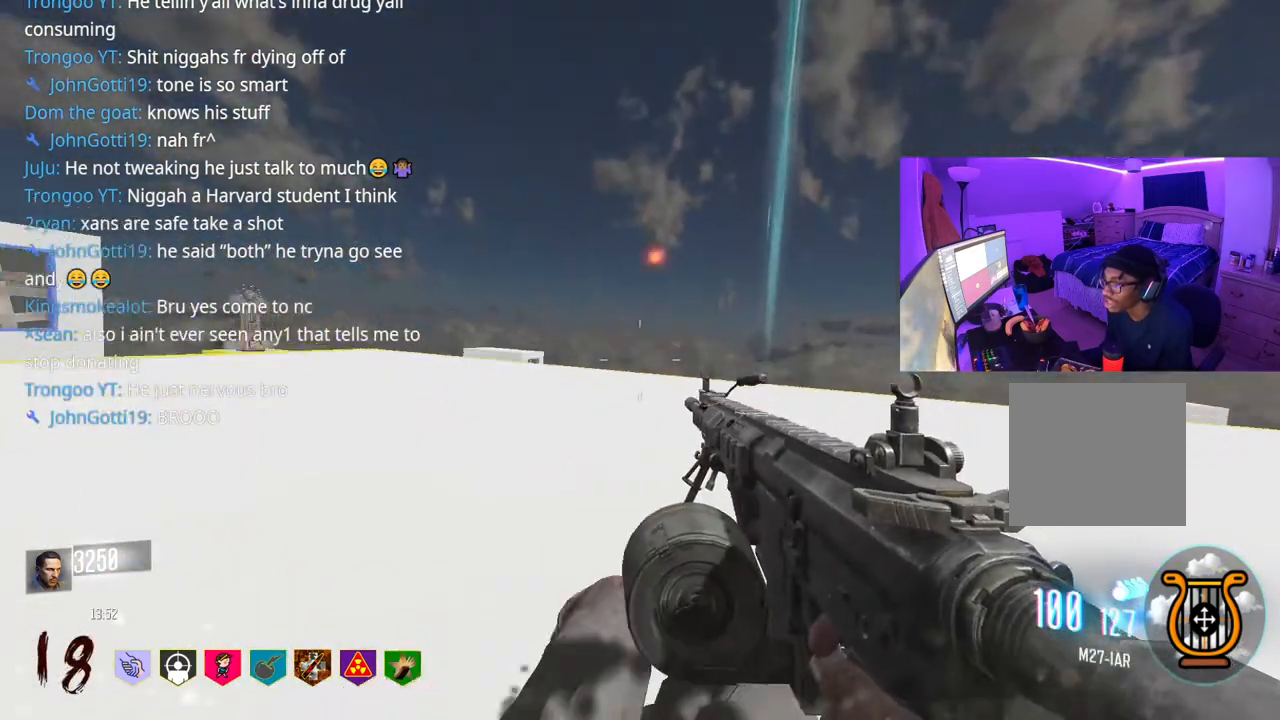
{"buttons": ["R3"], "left_stick": "up", "right_stick": "center", "events": [[83, "A", "up"], [217, "R3", "down"]]}
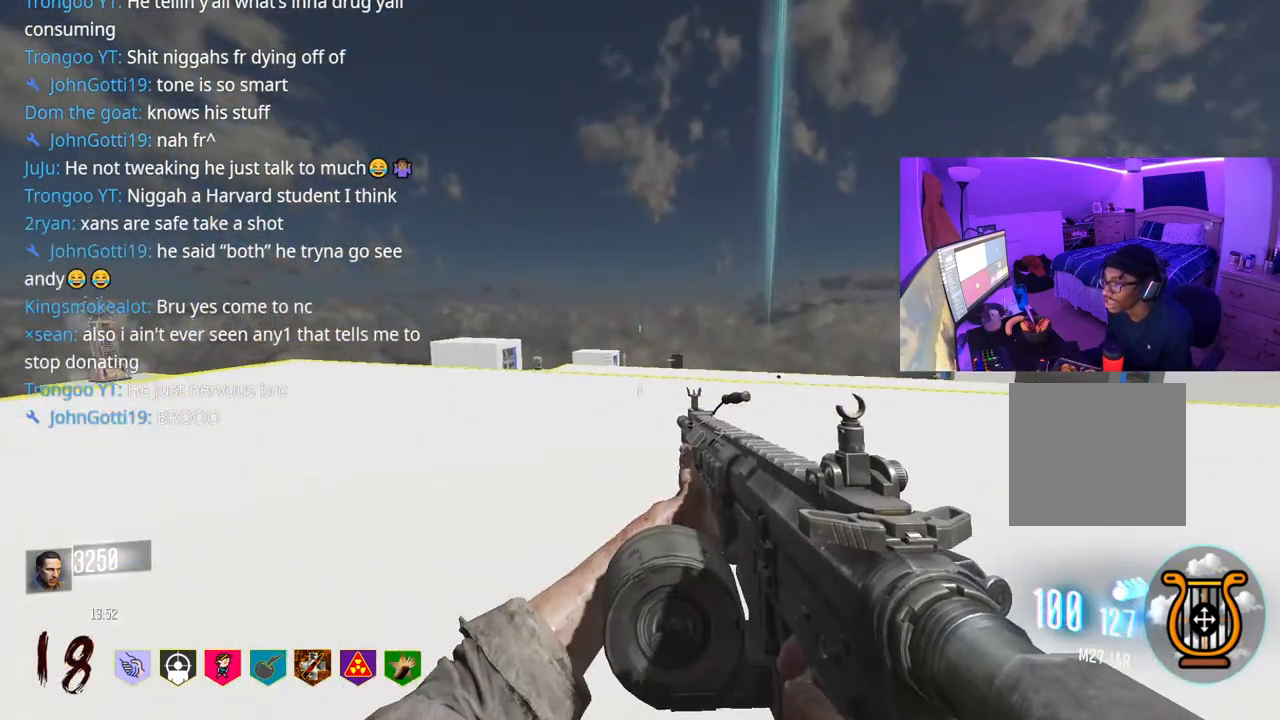
{"buttons": ["A"], "left_stick": "up", "right_stick": "right", "events": [[33, "right_stick", "right"], [67, "R3", "up"], [233, "right_stick", "center"], [450, "right_stick", "right"], [467, "A", "down"]]}
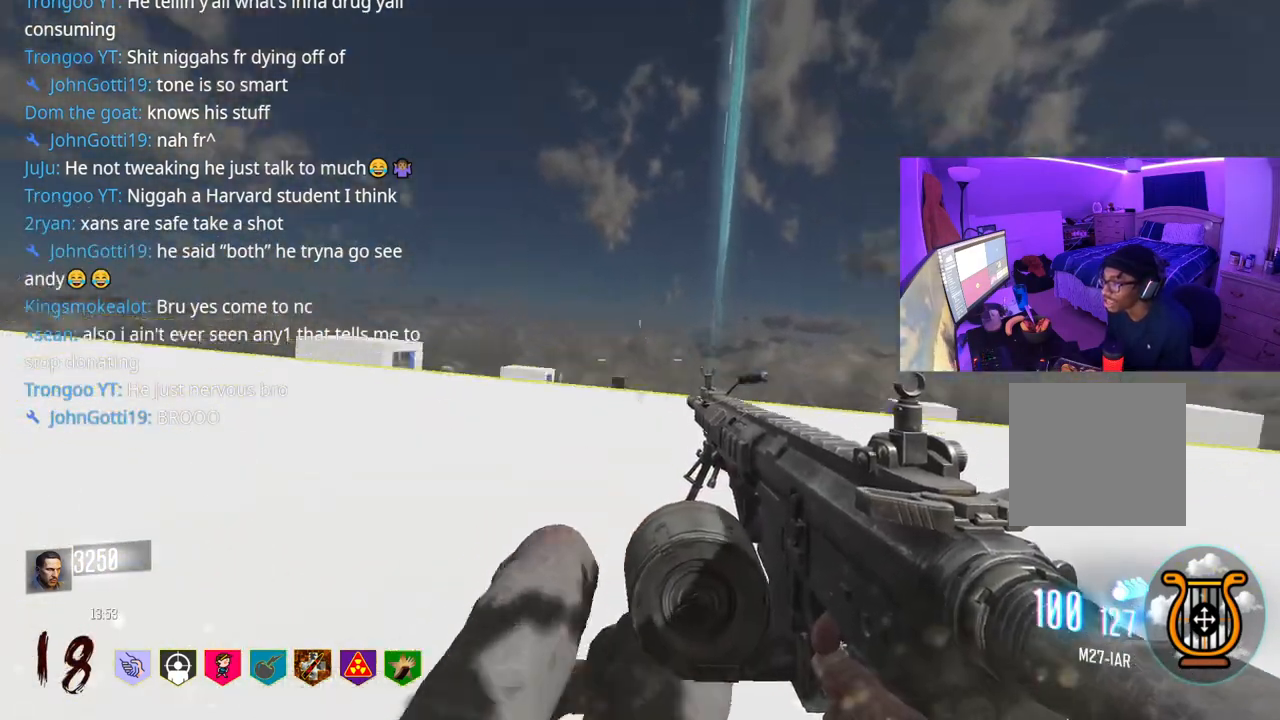
{"buttons": ["R3"], "left_stick": "up", "right_stick": "center", "events": [[50, "right_stick", "center"], [83, "A", "up"], [350, "R3", "down"]]}
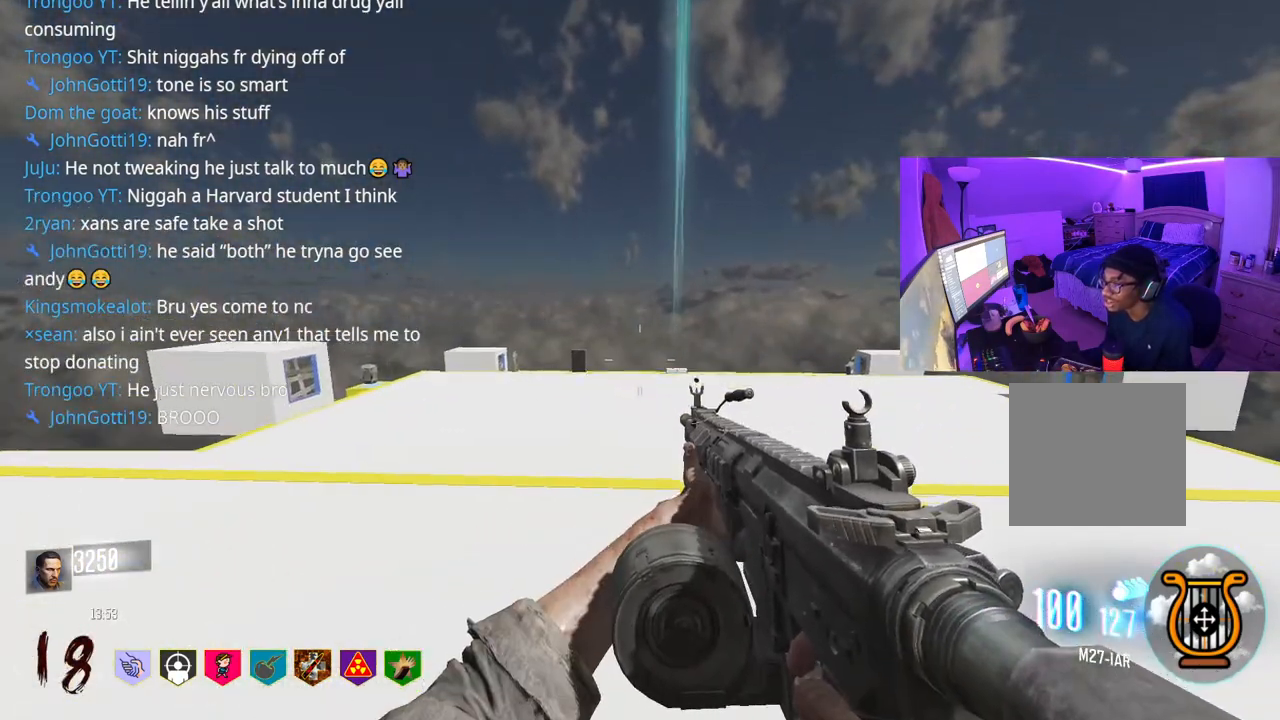
{"buttons": ["A"], "left_stick": "up", "right_stick": "center", "events": [[200, "R3", "up"], [400, "A", "down"]]}
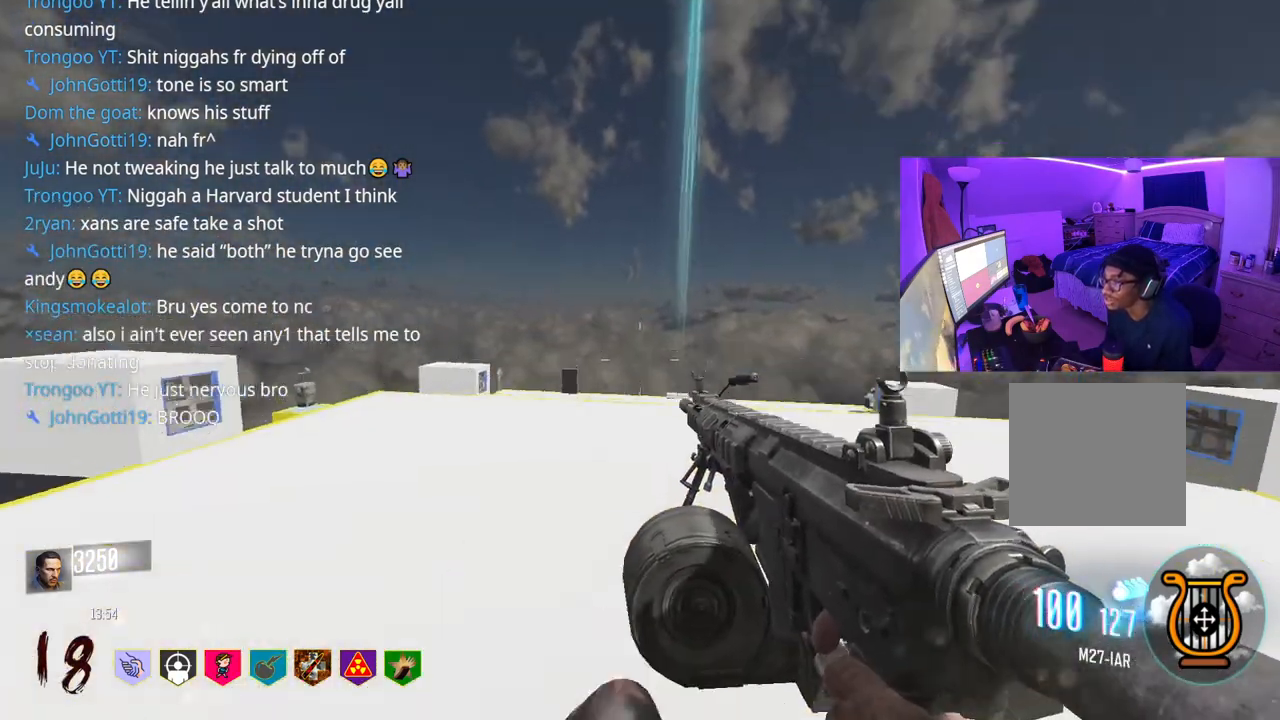
{"buttons": ["R3"], "left_stick": "up", "right_stick": "center", "events": [[33, "A", "up"], [383, "R3", "down"]]}